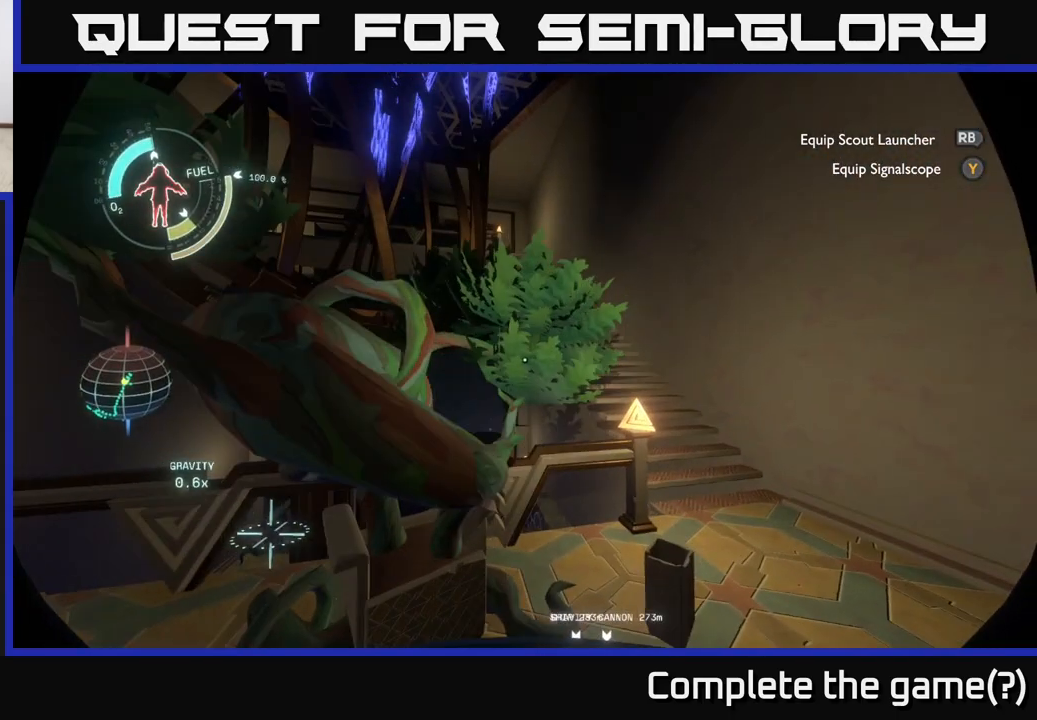
Gameplay with a controller (Xbox layout); each line is a JSON object with the inputs held at the frame after it. "events" lists button and stick changes between this image and that frame as [ms after this image, input, new state], when the widget could be followed in between.
{"buttons": ["A"], "left_stick": "up-right", "right_stick": "center", "events": [[133, "right_stick", "left"], [250, "left_stick", "up-right"], [267, "right_stick", "center"], [467, "A", "down"]]}
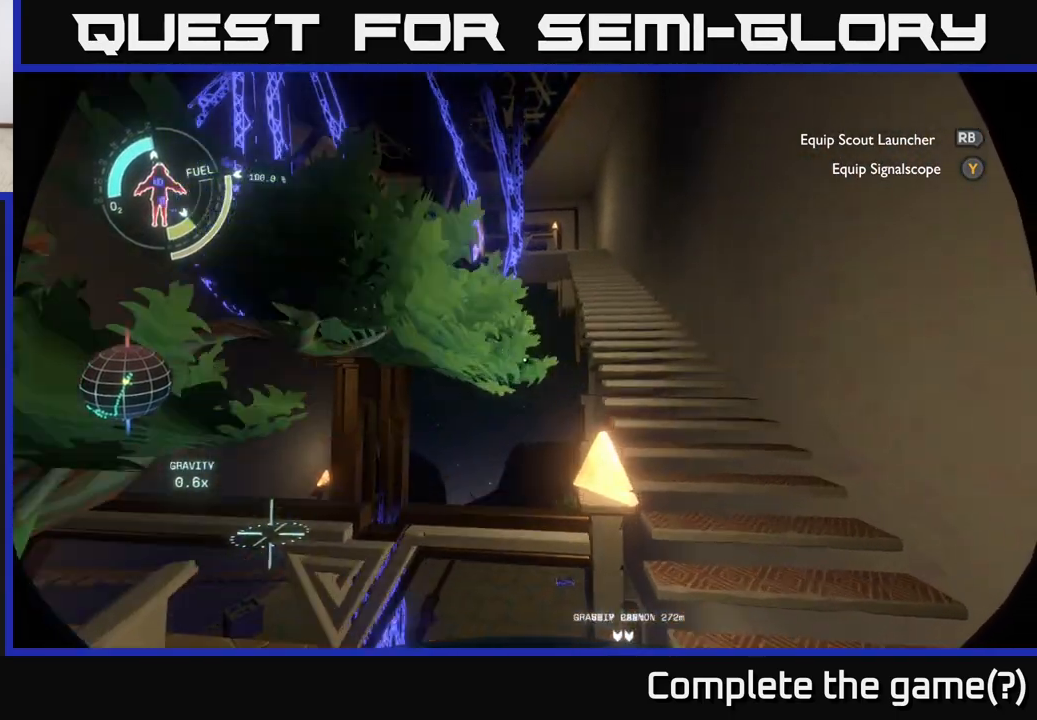
{"buttons": ["R2"], "left_stick": "up-right", "right_stick": "center", "events": [[183, "A", "up"], [250, "R2", "down"]]}
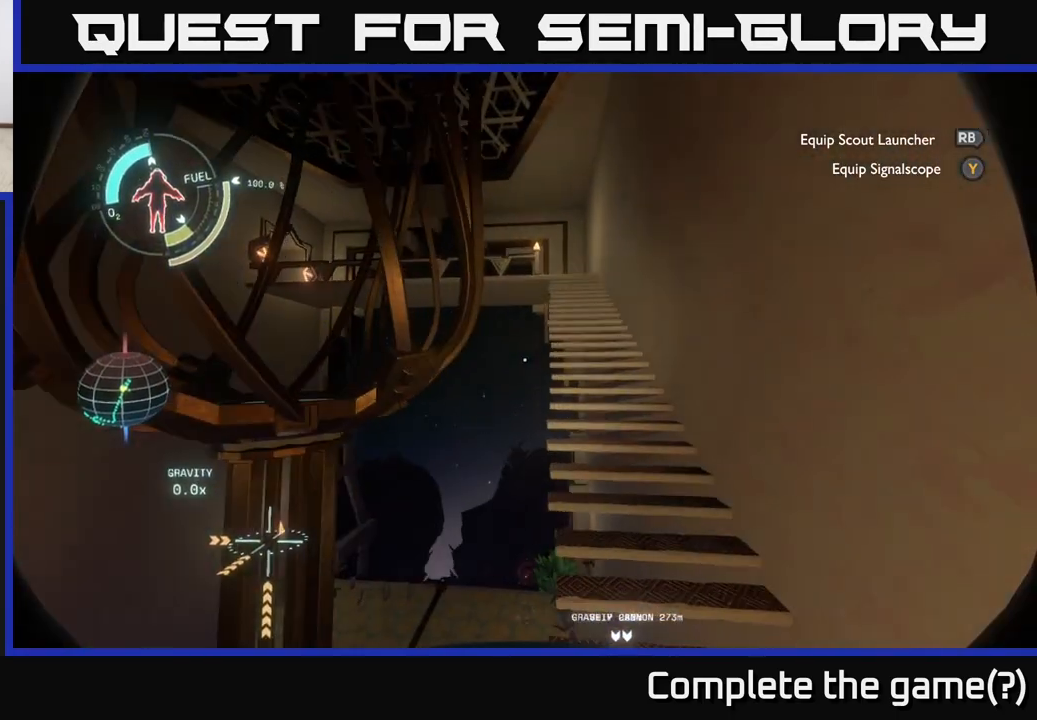
{"buttons": ["R2"], "left_stick": "up", "right_stick": "center", "events": [[150, "left_stick", "up"]]}
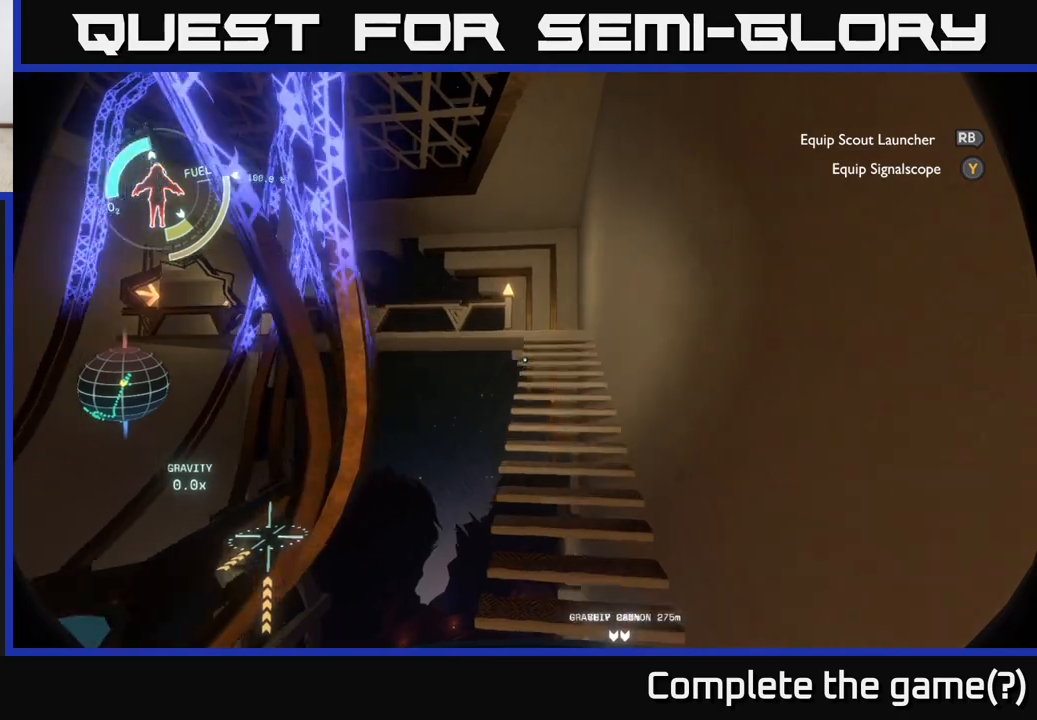
{"buttons": [], "left_stick": "up-right", "right_stick": "center", "events": [[367, "R2", "up"], [483, "left_stick", "up-right"]]}
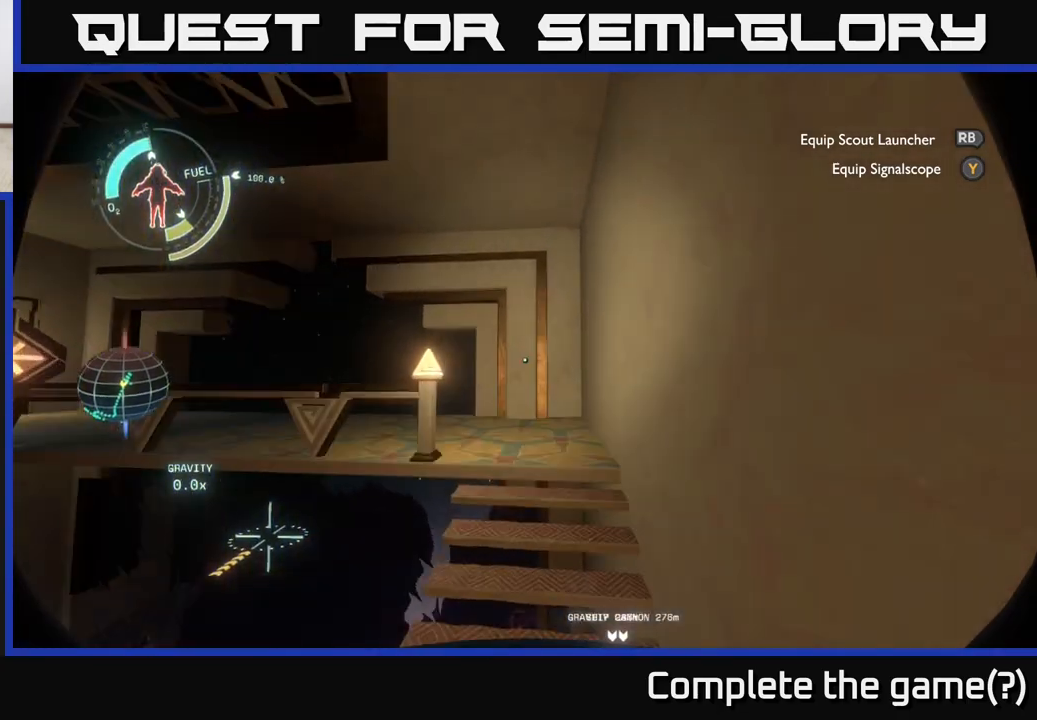
{"buttons": [], "left_stick": "up-right", "right_stick": "left", "events": [[17, "right_stick", "down-left"], [217, "right_stick", "up-left"], [450, "right_stick", "left"]]}
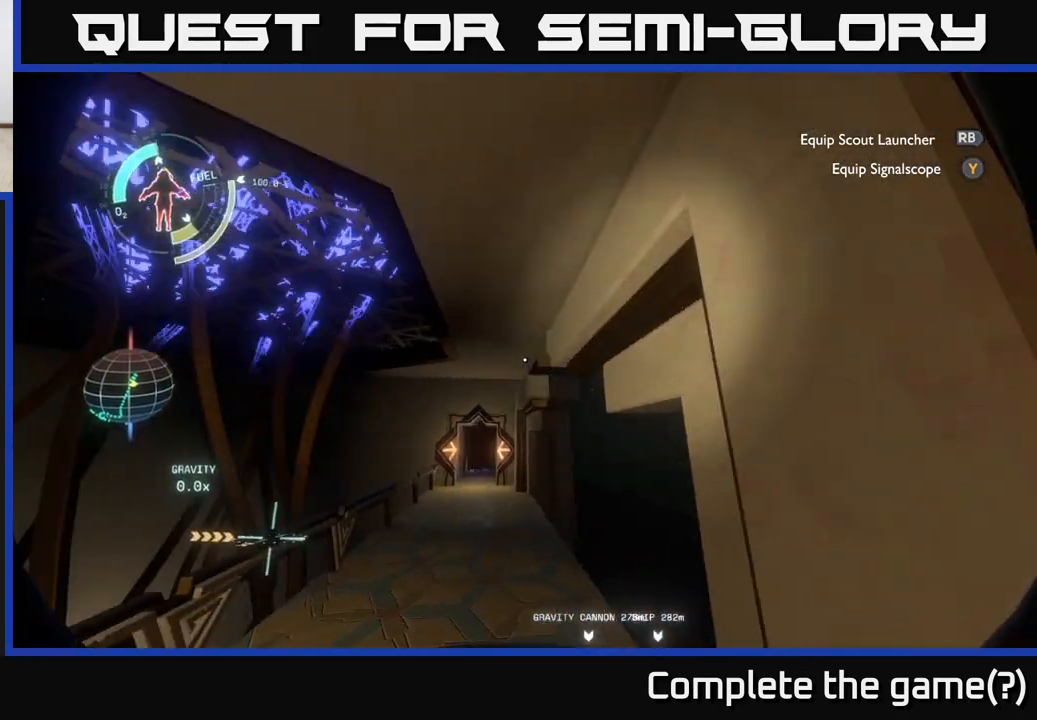
{"buttons": [], "left_stick": "up", "right_stick": "down-right", "events": [[17, "right_stick", "down-left"], [200, "right_stick", "center"], [267, "left_stick", "up"], [467, "right_stick", "down-right"]]}
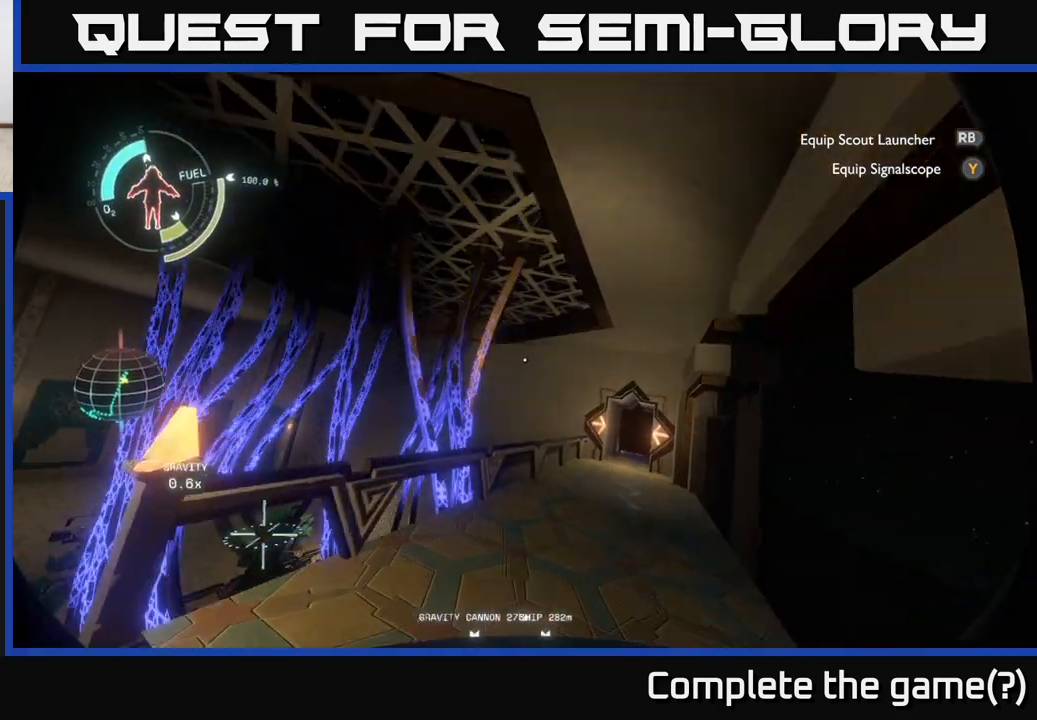
{"buttons": [], "left_stick": "up", "right_stick": "center", "events": [[183, "right_stick", "center"]]}
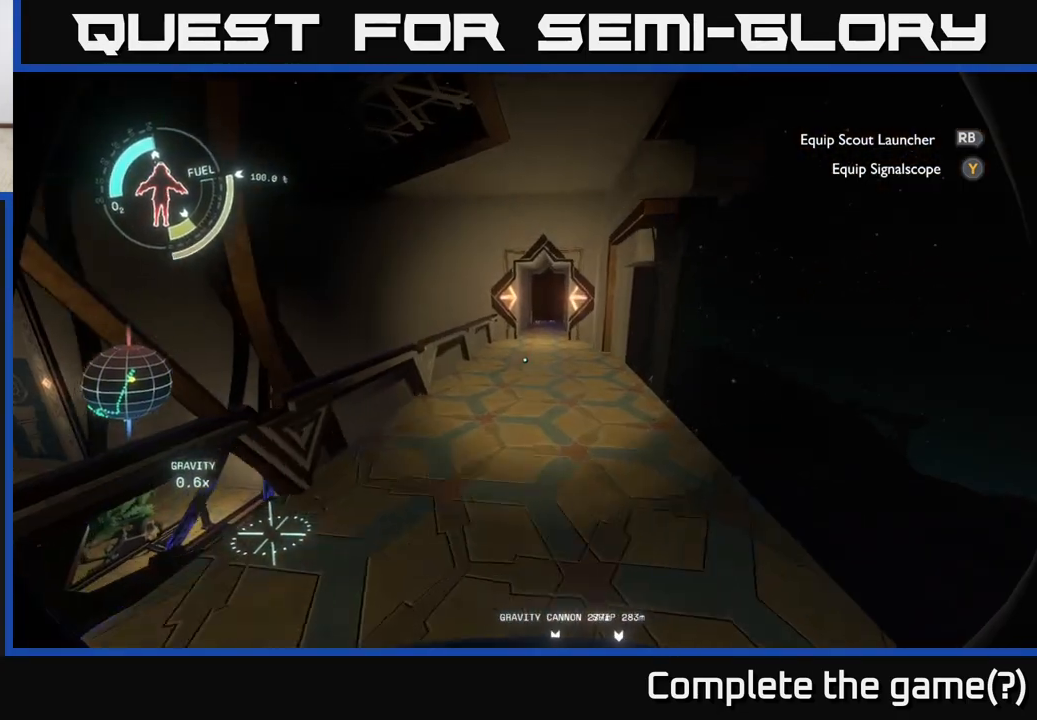
{"buttons": [], "left_stick": "up", "right_stick": "right", "events": [[467, "right_stick", "right"]]}
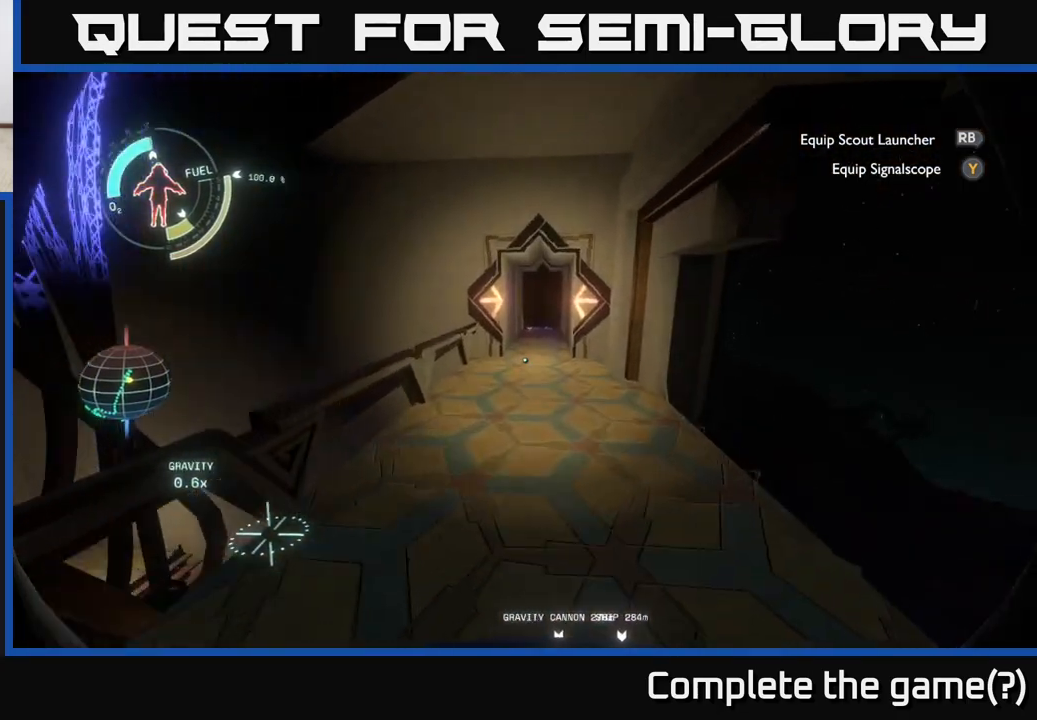
{"buttons": [], "left_stick": "up-left", "right_stick": "center", "events": [[50, "right_stick", "center"], [333, "left_stick", "up-left"]]}
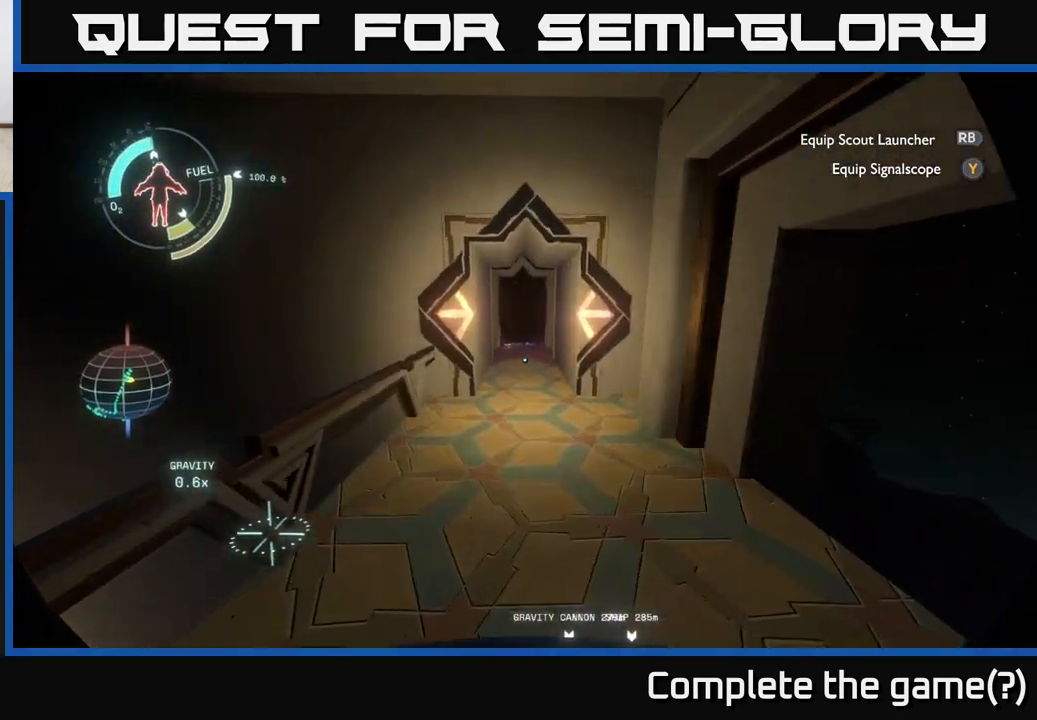
{"buttons": [], "left_stick": "up", "right_stick": "center", "events": [[17, "left_stick", "up"]]}
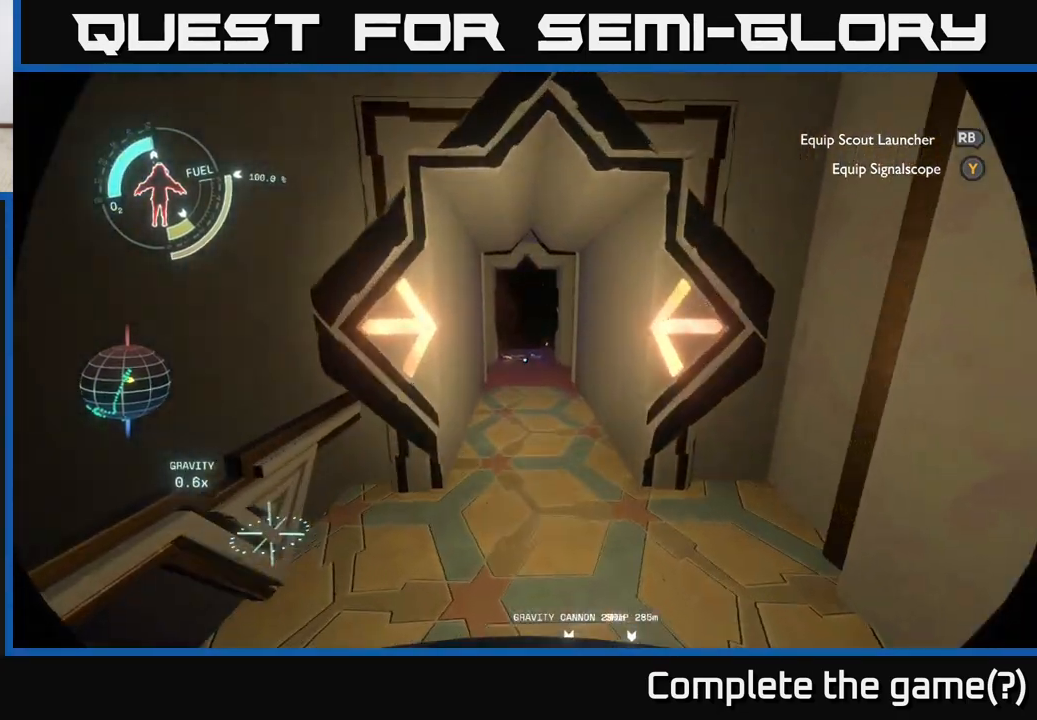
{"buttons": [], "left_stick": "up", "right_stick": "center", "events": []}
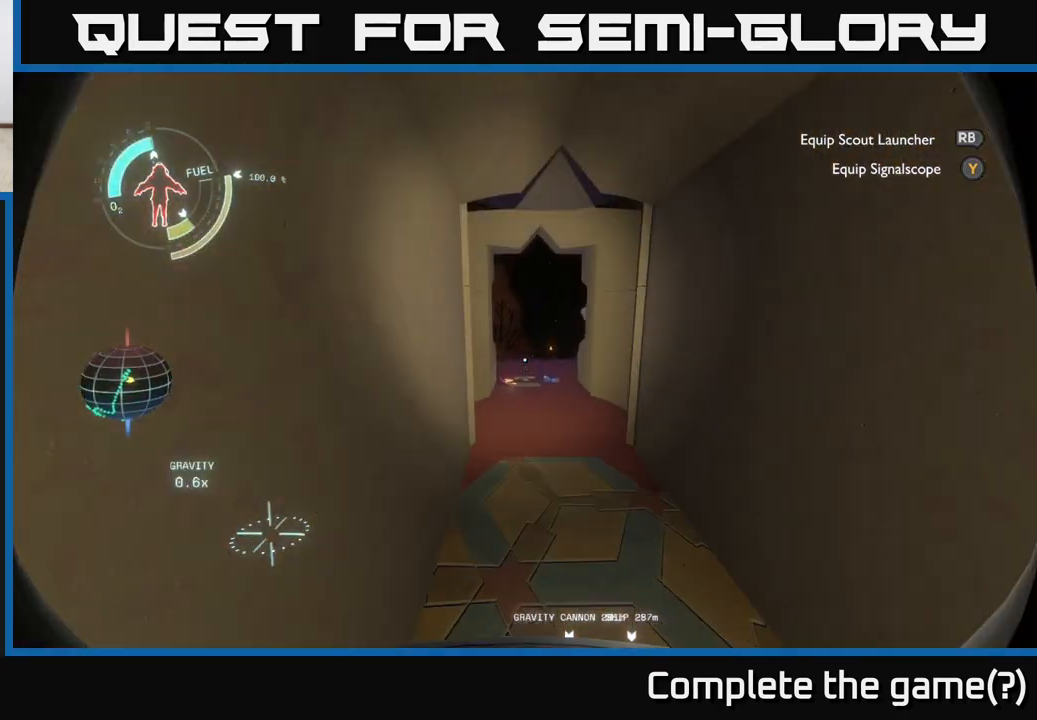
{"buttons": [], "left_stick": "up", "right_stick": "center", "events": []}
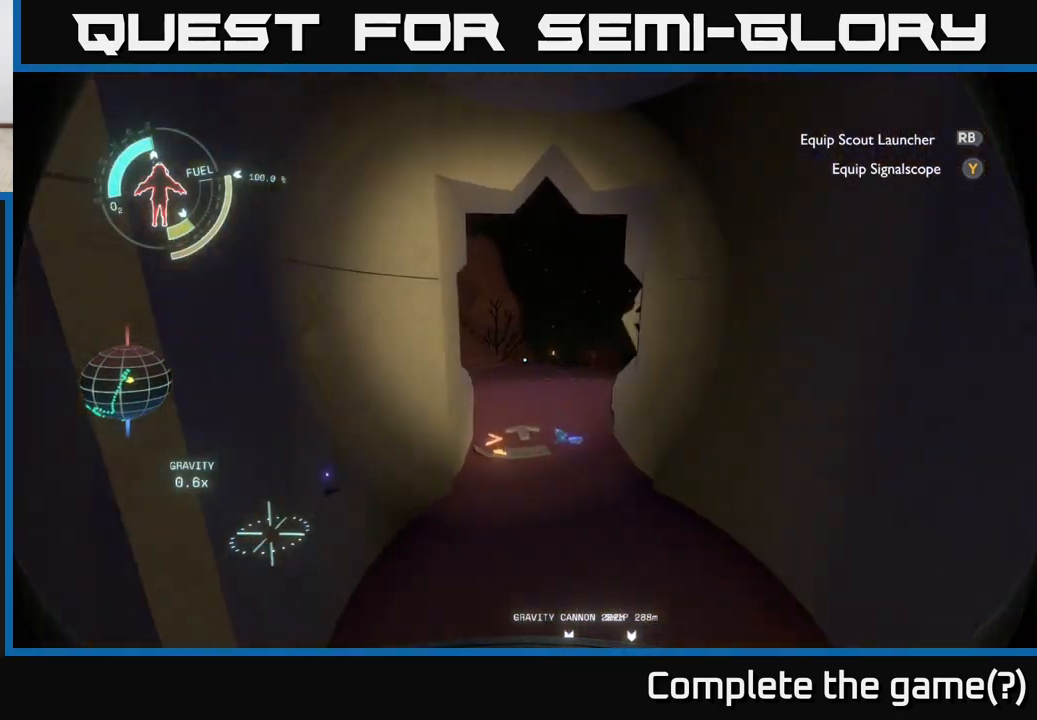
{"buttons": [], "left_stick": "up", "right_stick": "right", "events": [[383, "right_stick", "right"]]}
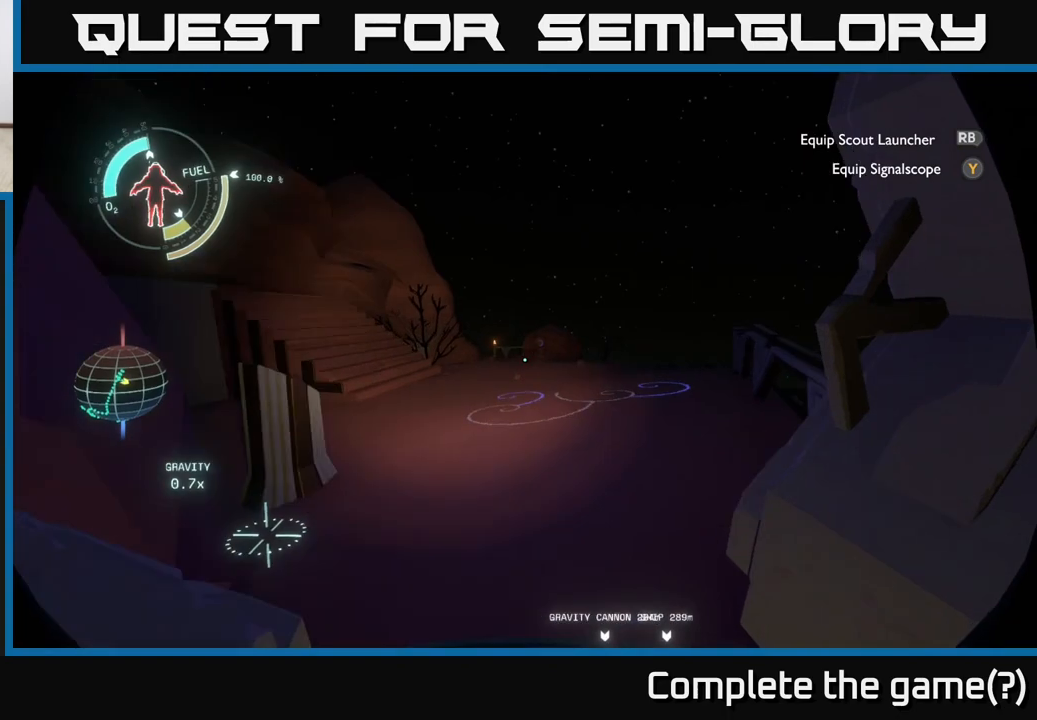
{"buttons": [], "left_stick": "up", "right_stick": "center", "events": [[83, "right_stick", "center"]]}
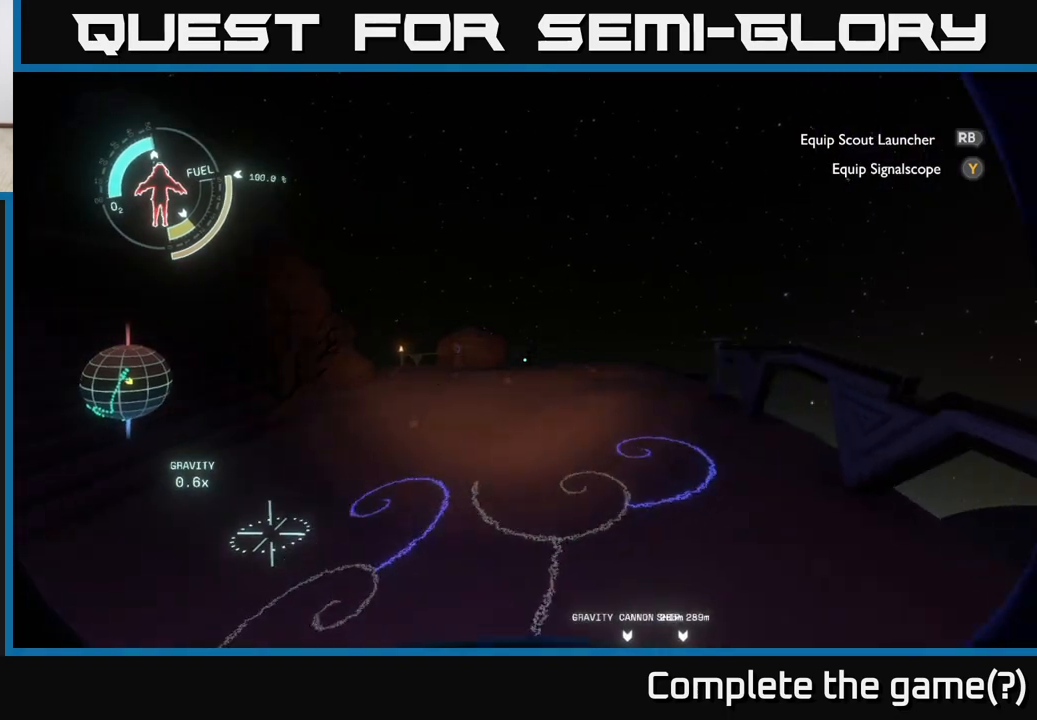
{"buttons": [], "left_stick": "up", "right_stick": "left", "events": [[467, "right_stick", "left"]]}
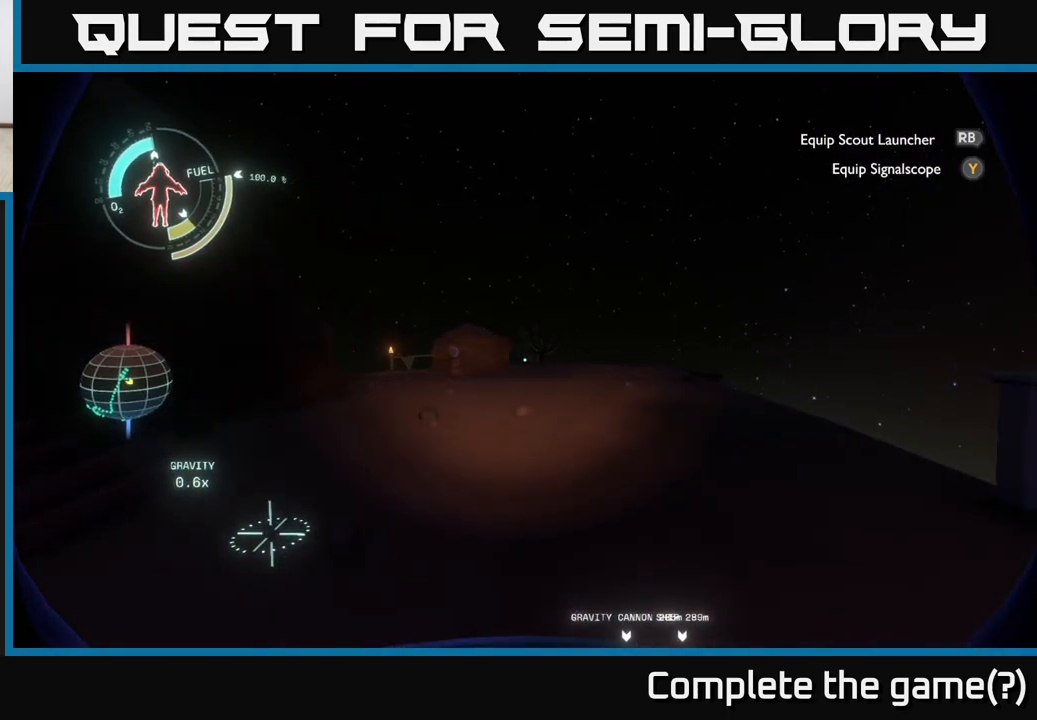
{"buttons": [], "left_stick": "center", "right_stick": "up-left", "events": [[17, "left_stick", "center"], [200, "right_stick", "up-left"]]}
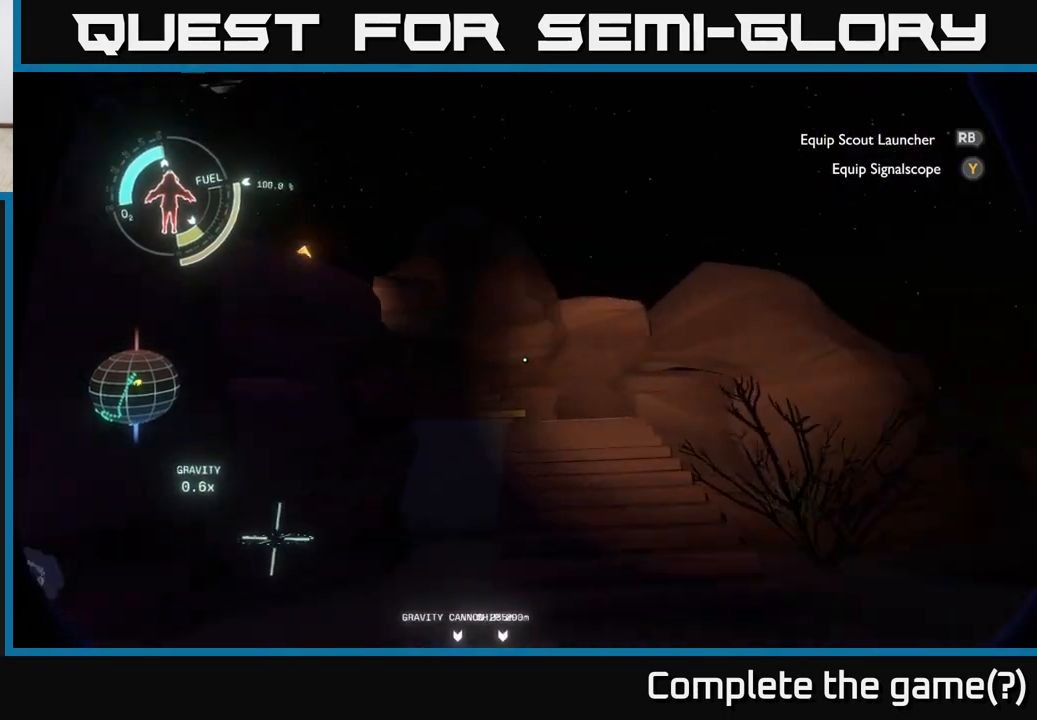
{"buttons": [], "left_stick": "right", "right_stick": "left", "events": [[167, "left_stick", "up-right"], [167, "right_stick", "center"], [383, "right_stick", "left"], [450, "left_stick", "right"]]}
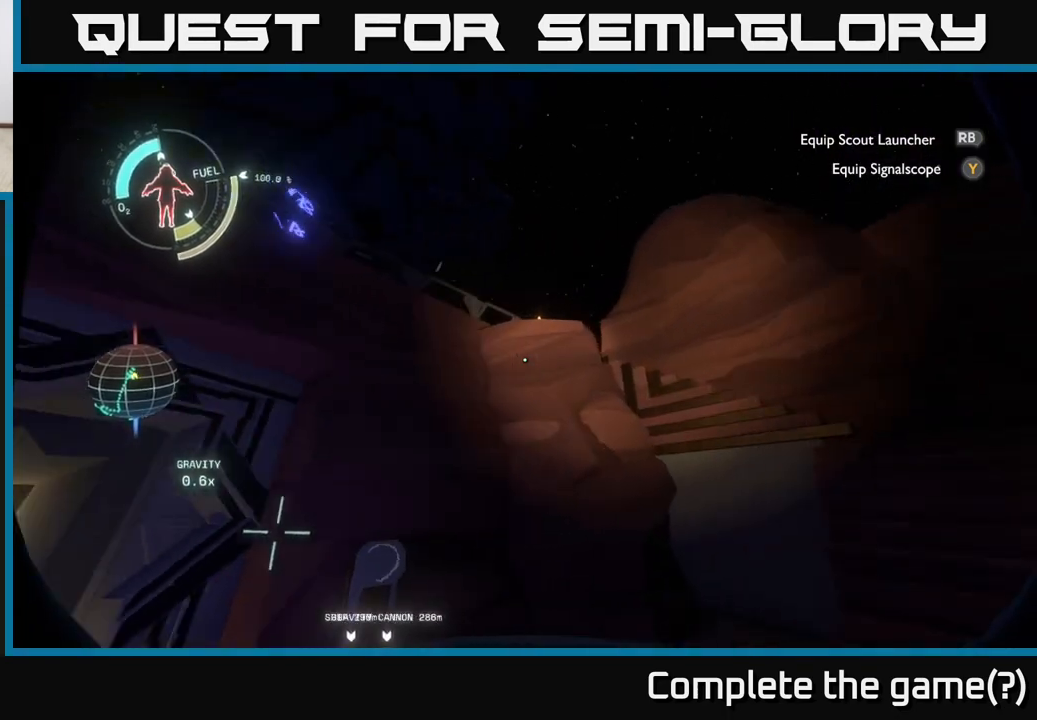
{"buttons": [], "left_stick": "center", "right_stick": "center", "events": [[233, "right_stick", "down-left"], [383, "right_stick", "center"], [433, "left_stick", "center"]]}
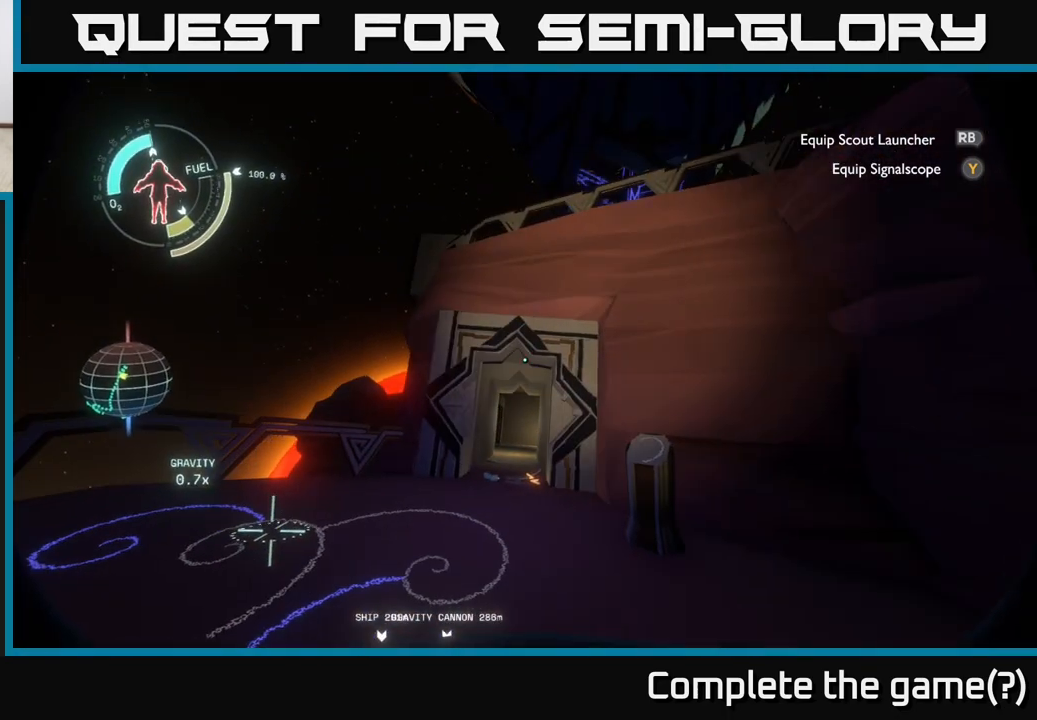
{"buttons": [], "left_stick": "center", "right_stick": "center", "events": [[167, "right_stick", "down-left"], [433, "right_stick", "center"]]}
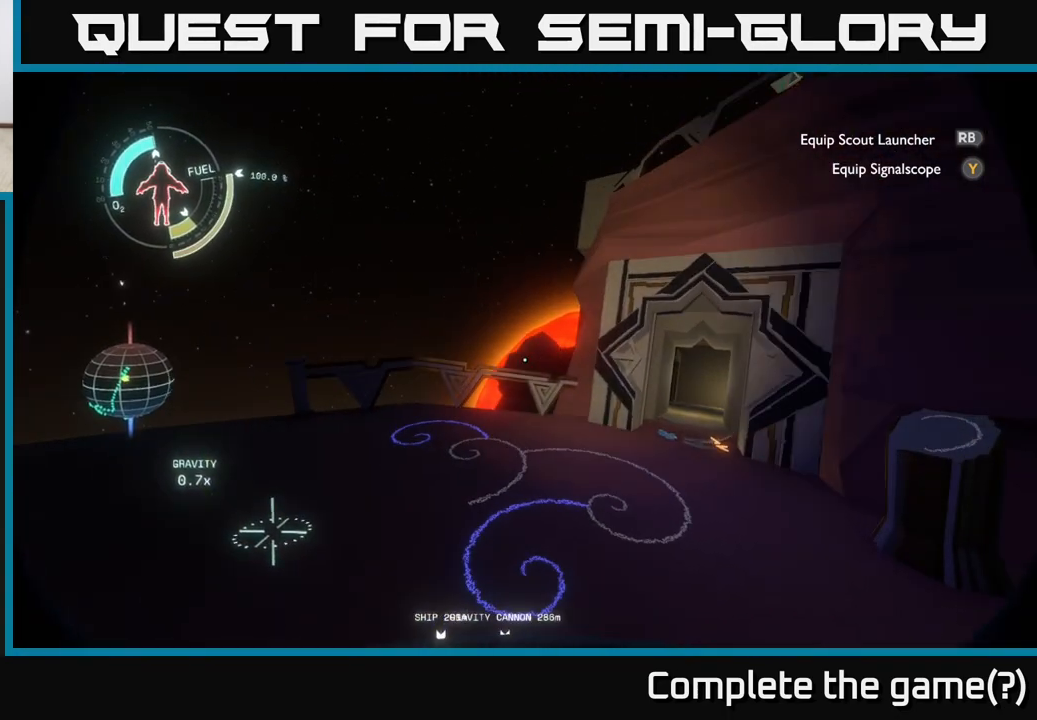
{"buttons": [], "left_stick": "center", "right_stick": "down", "events": [[117, "right_stick", "down-left"], [233, "right_stick", "down"]]}
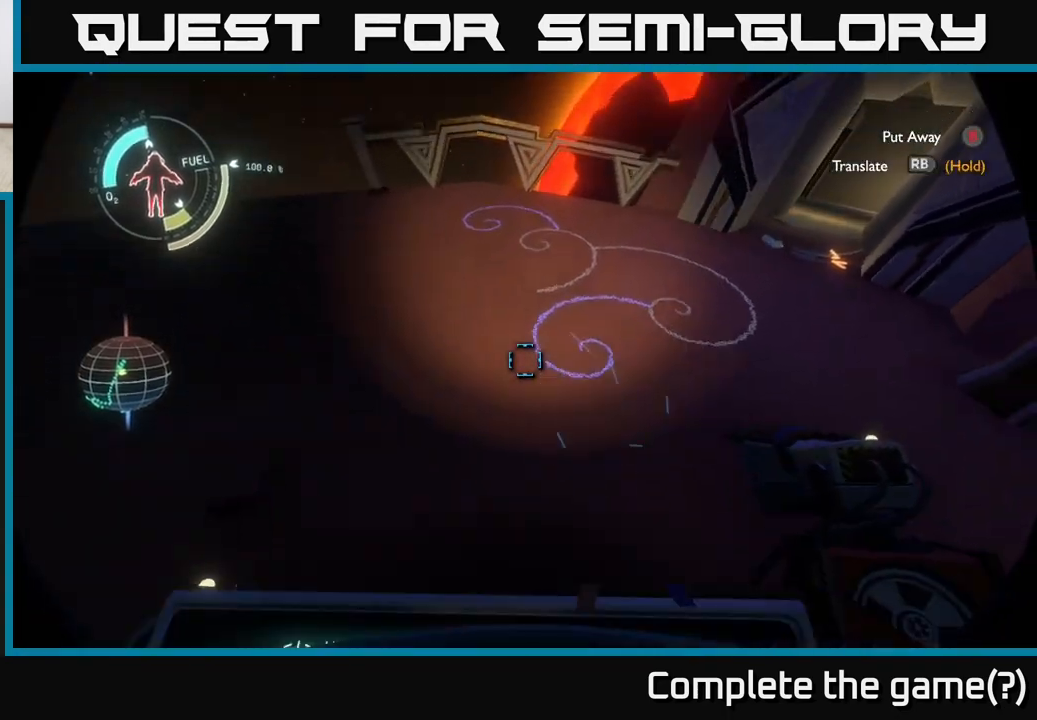
{"buttons": [], "left_stick": "left", "right_stick": "up-right", "events": [[83, "right_stick", "center"], [383, "left_stick", "left"], [500, "right_stick", "up-right"]]}
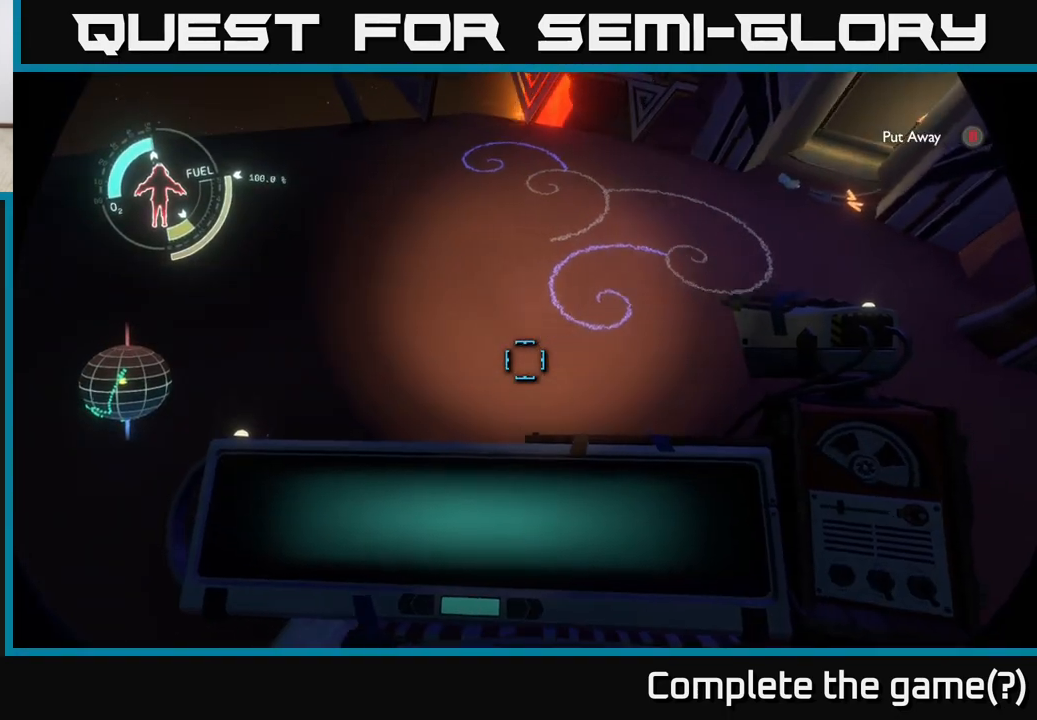
{"buttons": [], "left_stick": "center", "right_stick": "up-right", "events": [[217, "left_stick", "center"]]}
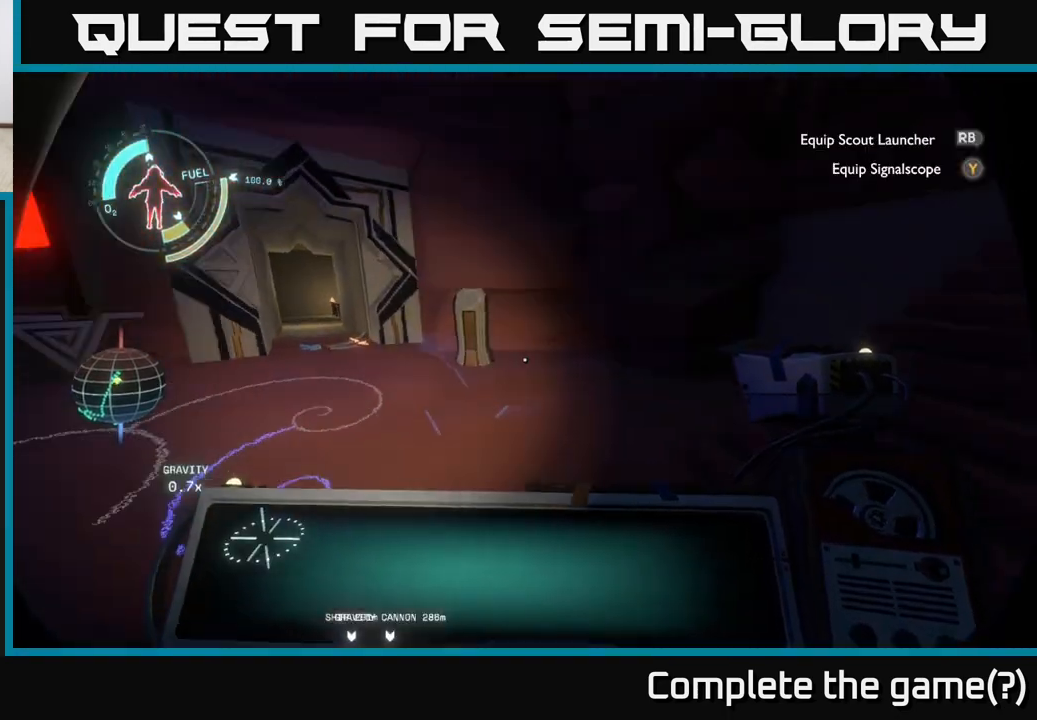
{"buttons": [], "left_stick": "center", "right_stick": "right", "events": [[67, "right_stick", "right"], [100, "left_stick", "down-left"], [450, "left_stick", "center"]]}
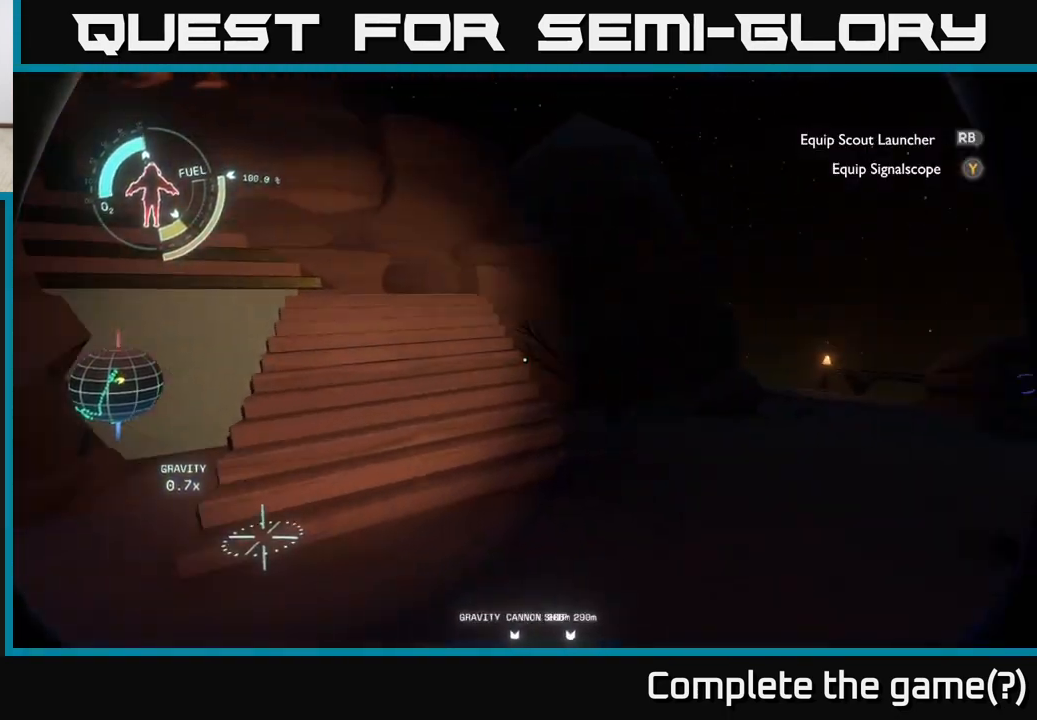
{"buttons": [], "left_stick": "center", "right_stick": "right", "events": [[50, "right_stick", "center"], [317, "right_stick", "right"]]}
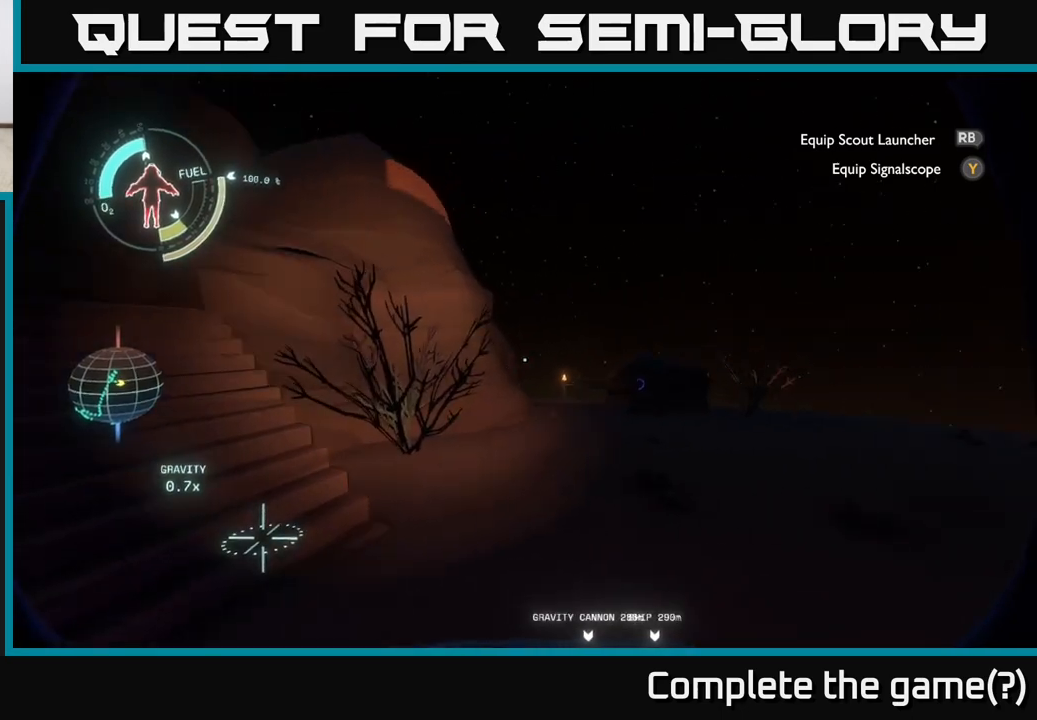
{"buttons": [], "left_stick": "center", "right_stick": "right", "events": [[100, "left_stick", "down-left"], [483, "left_stick", "center"]]}
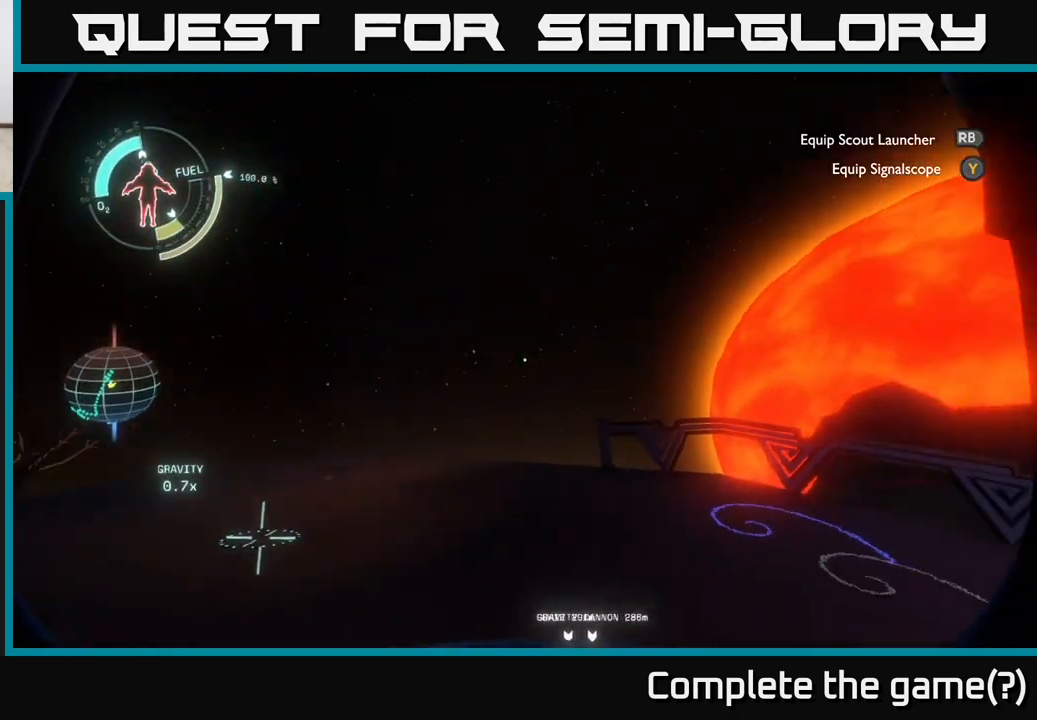
{"buttons": [], "left_stick": "center", "right_stick": "down", "events": [[100, "right_stick", "center"], [467, "right_stick", "down"]]}
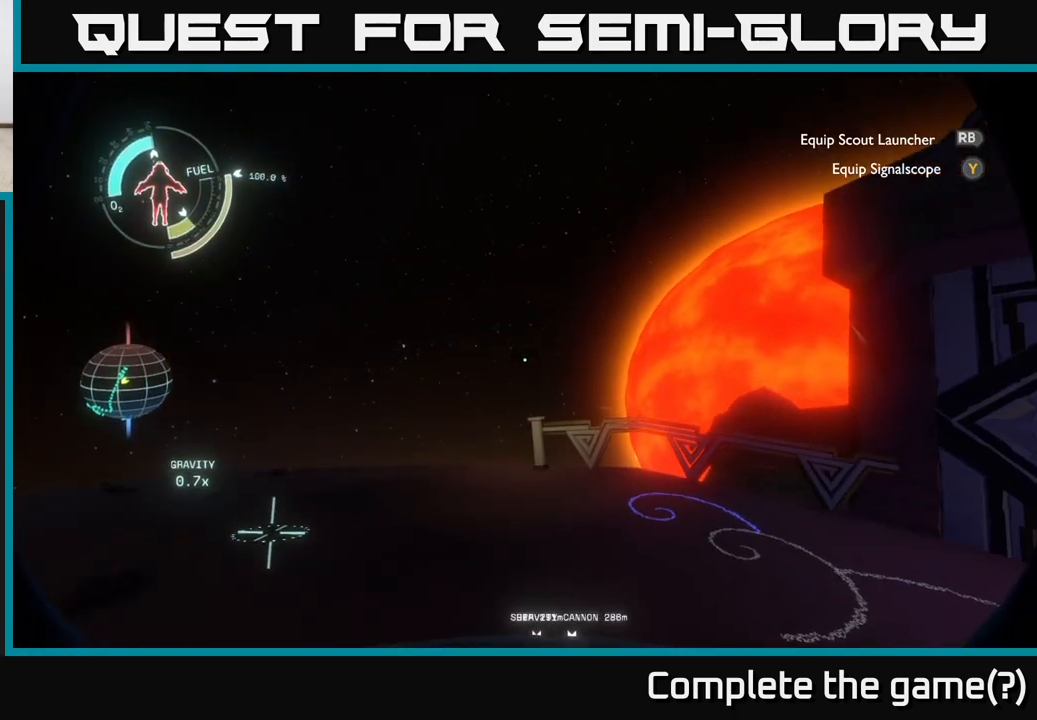
{"buttons": [], "left_stick": "up-left", "right_stick": "down", "events": [[317, "left_stick", "left"], [400, "left_stick", "up-left"]]}
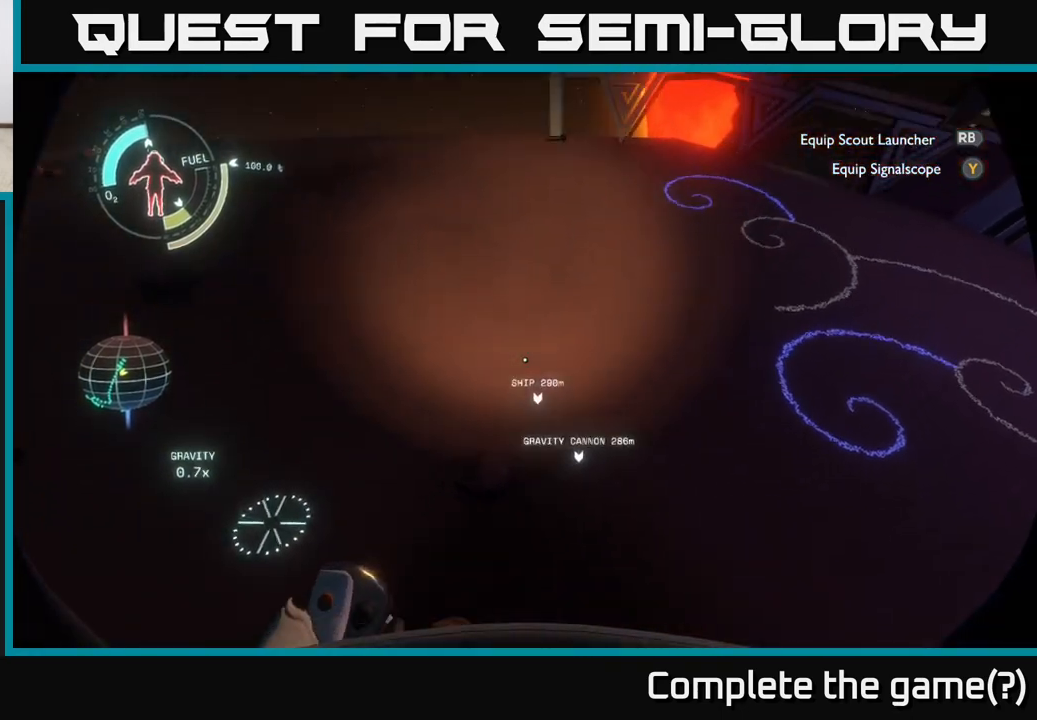
{"buttons": [], "left_stick": "up", "right_stick": "up", "events": [[83, "right_stick", "center"], [283, "left_stick", "center"], [450, "right_stick", "up"], [483, "left_stick", "up"]]}
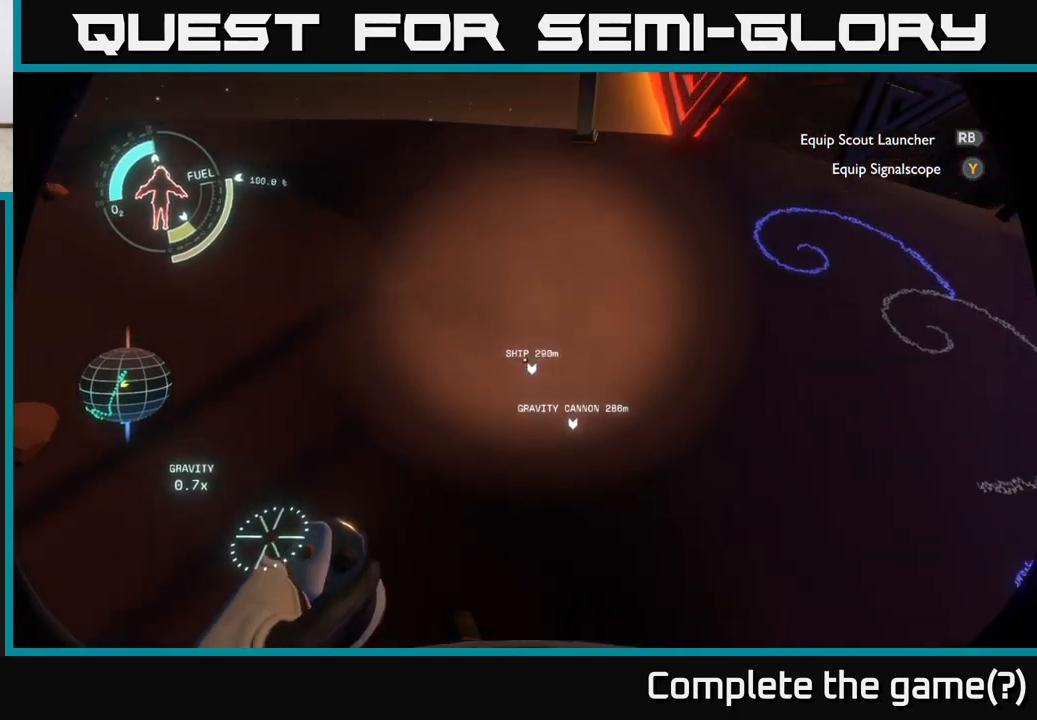
{"buttons": [], "left_stick": "up", "right_stick": "down", "events": [[183, "right_stick", "center"], [450, "right_stick", "down"]]}
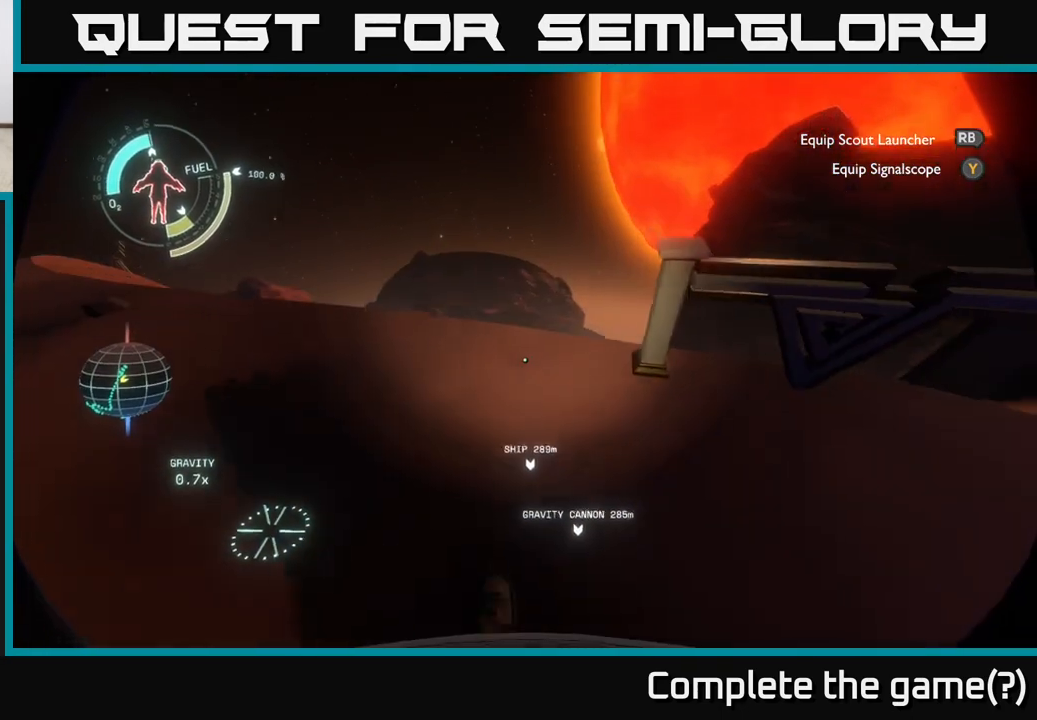
{"buttons": ["R2"], "left_stick": "up", "right_stick": "center", "events": [[133, "right_stick", "center"], [167, "R2", "down"]]}